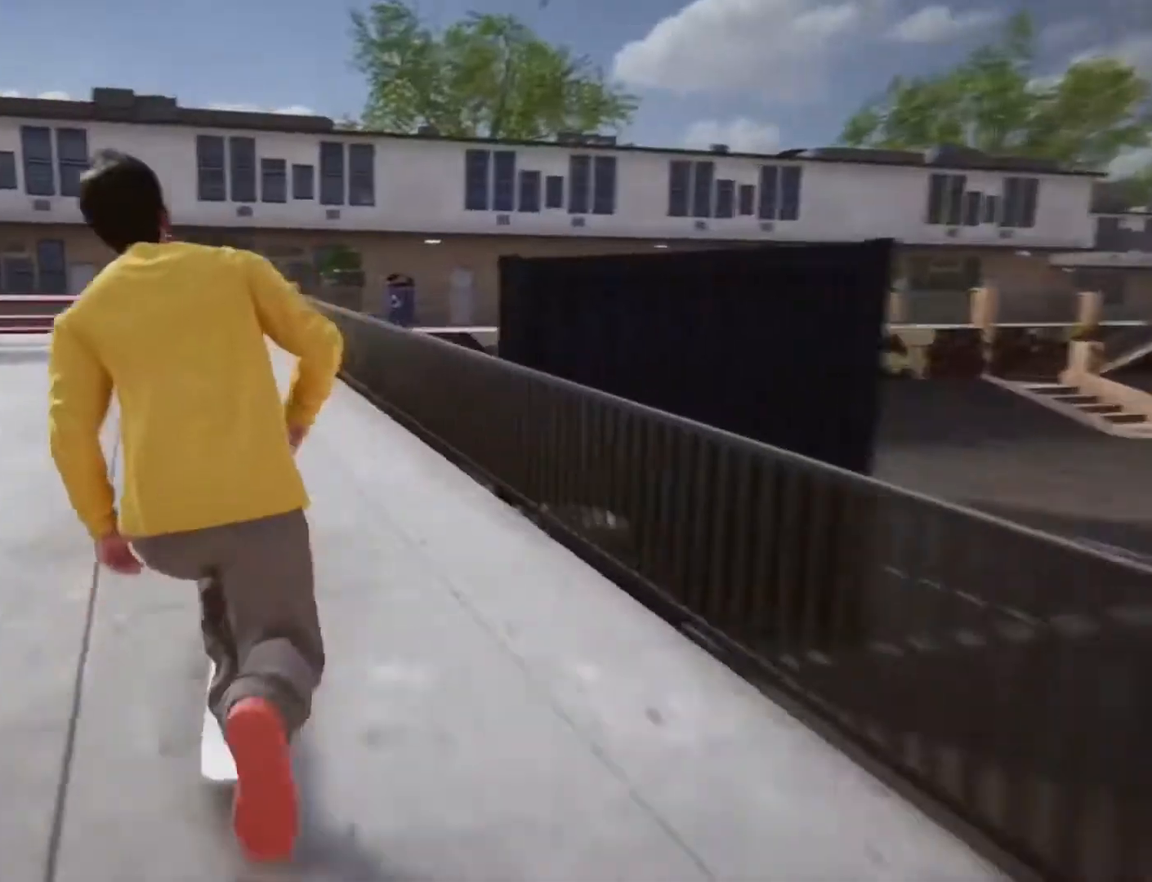
Gameplay with a controller (PlayStation layout); each line is a JSON object with the inputs held at the frame after it. "events" lists button and stick changes between this image and that frame as [ms after this image, input, new state], when the widget could be followed in between. Not read: L3 R3.
{"buttons": ["CROSS"], "left_stick": "center", "right_stick": "center", "events": [[200, "left_stick", "center"]]}
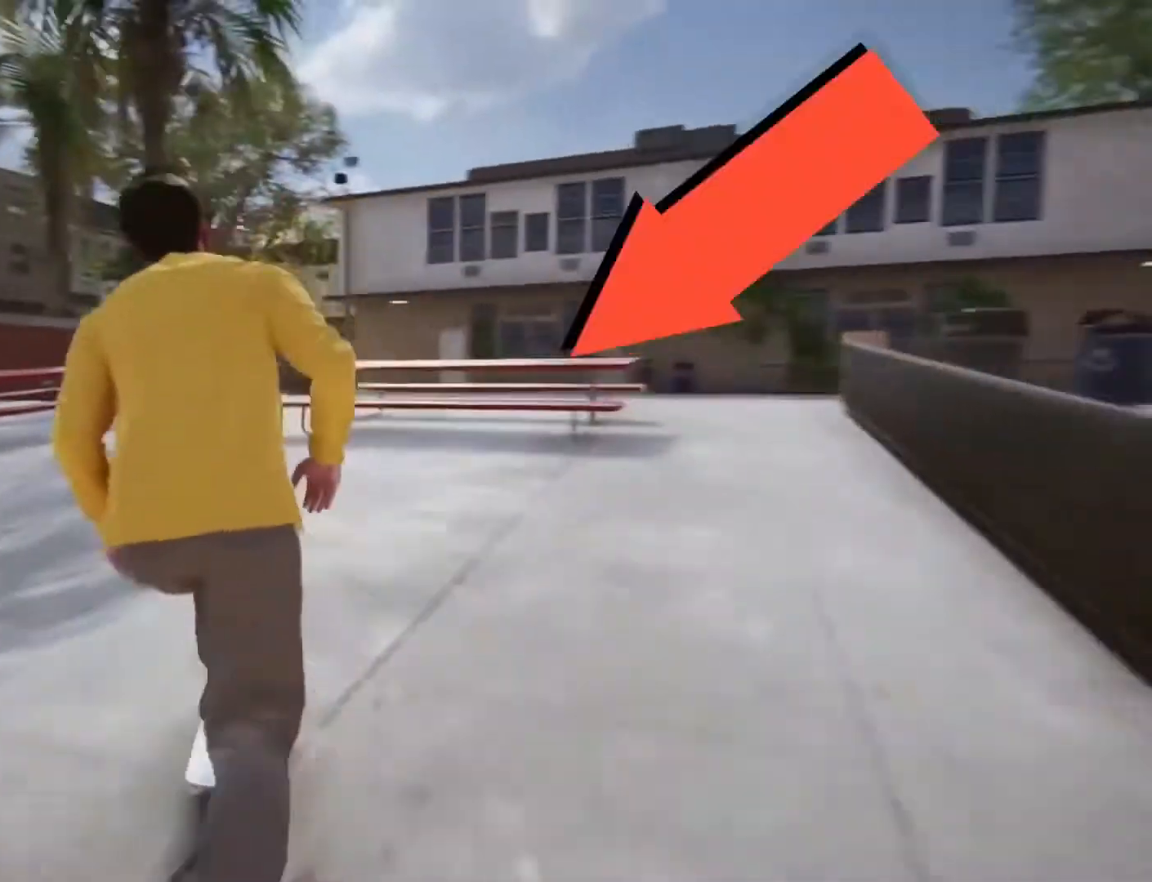
{"buttons": ["CROSS"], "left_stick": "left", "right_stick": "center", "events": [[300, "left_stick", "left"]]}
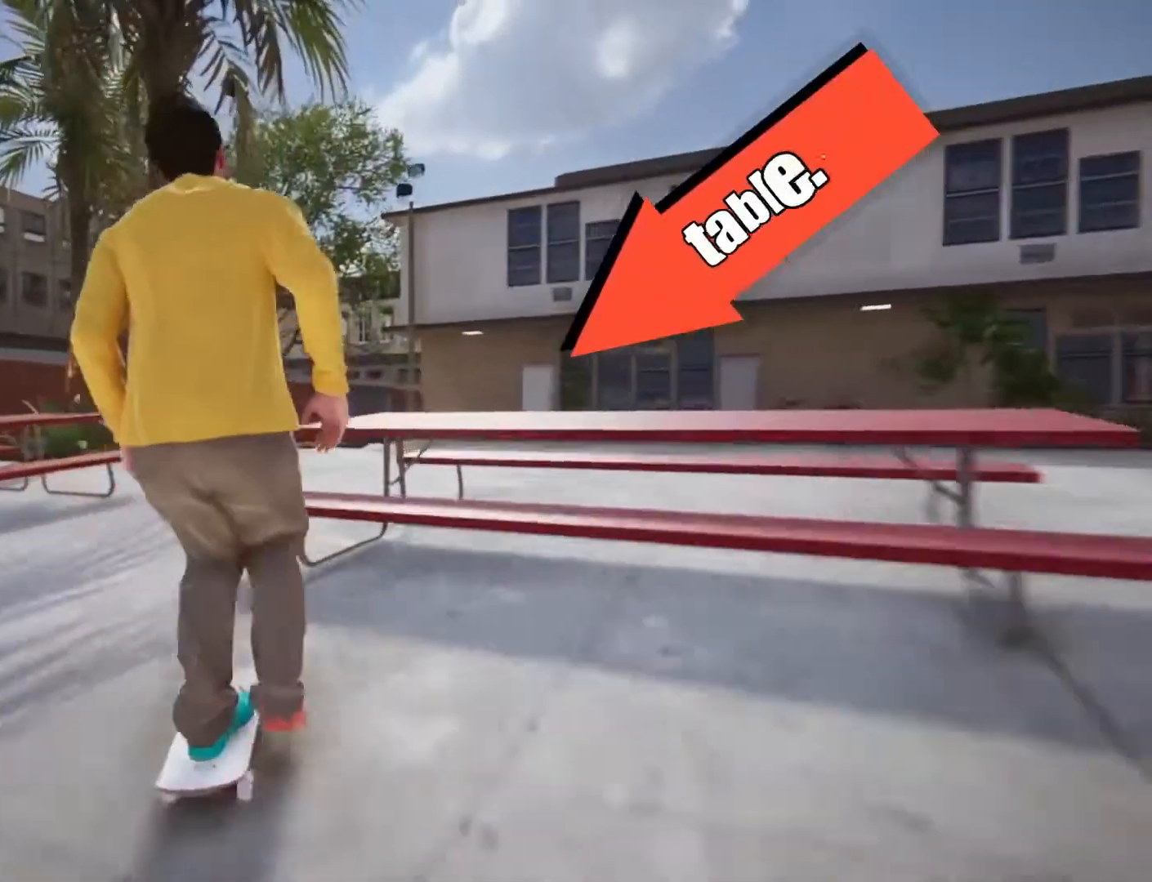
{"buttons": ["CROSS"], "left_stick": "right", "right_stick": "center", "events": [[134, "left_stick", "center"], [467, "left_stick", "right"]]}
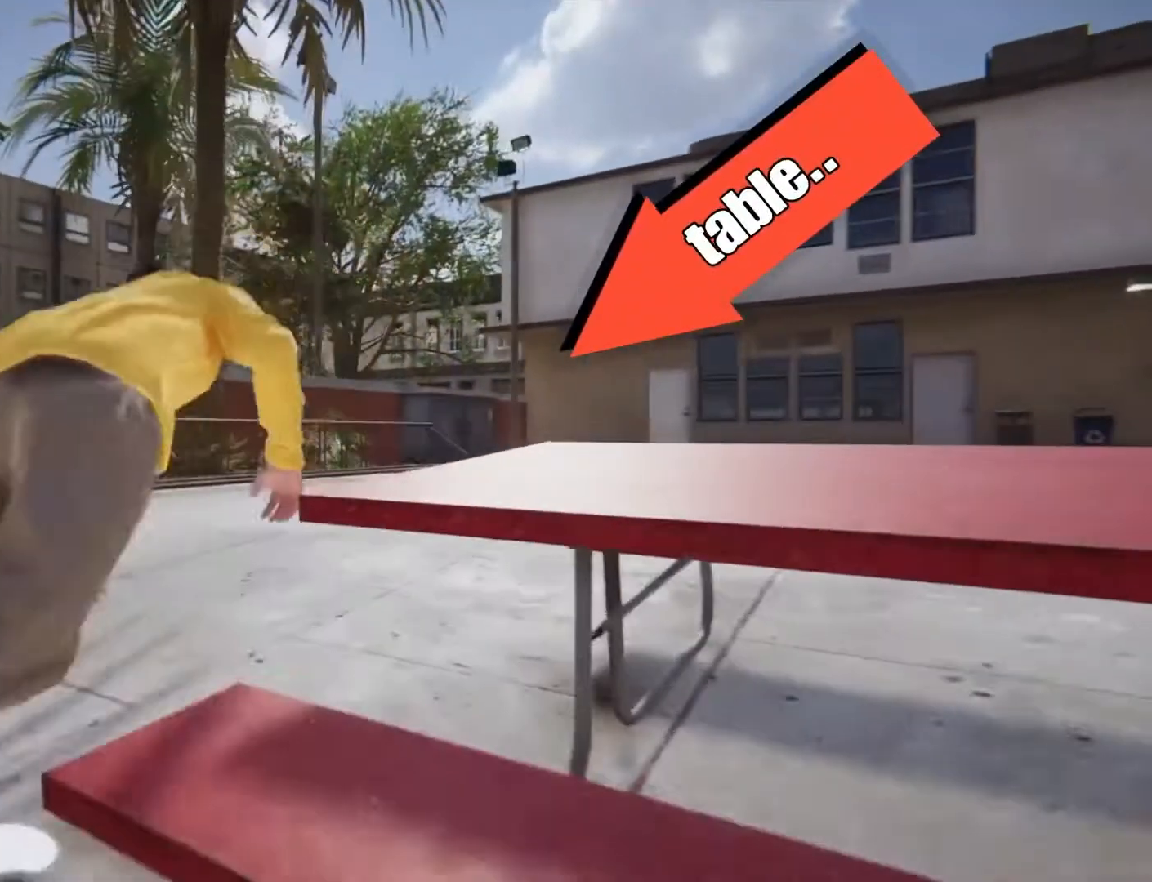
{"buttons": [], "left_stick": "center", "right_stick": "center", "events": [[167, "left_stick", "center"], [267, "CROSS", "up"]]}
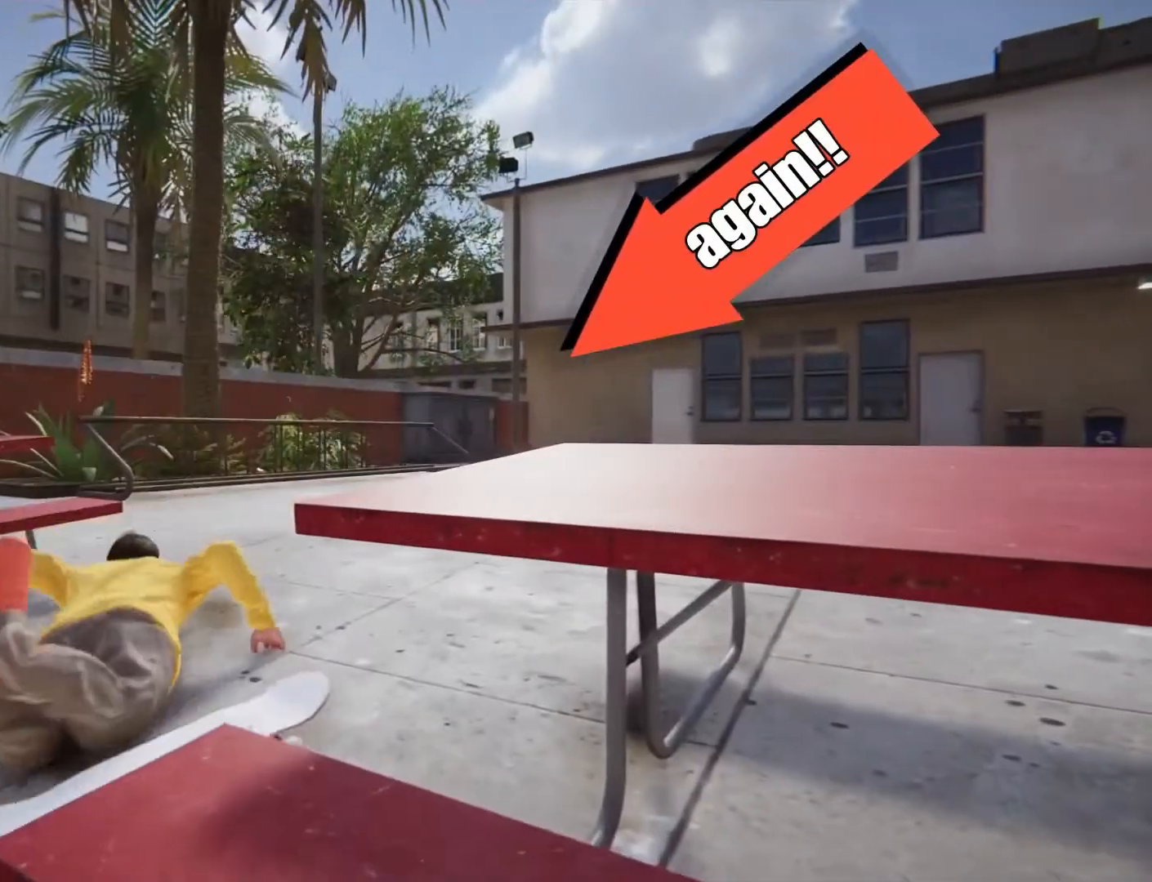
{"buttons": [], "left_stick": "center", "right_stick": "center", "events": []}